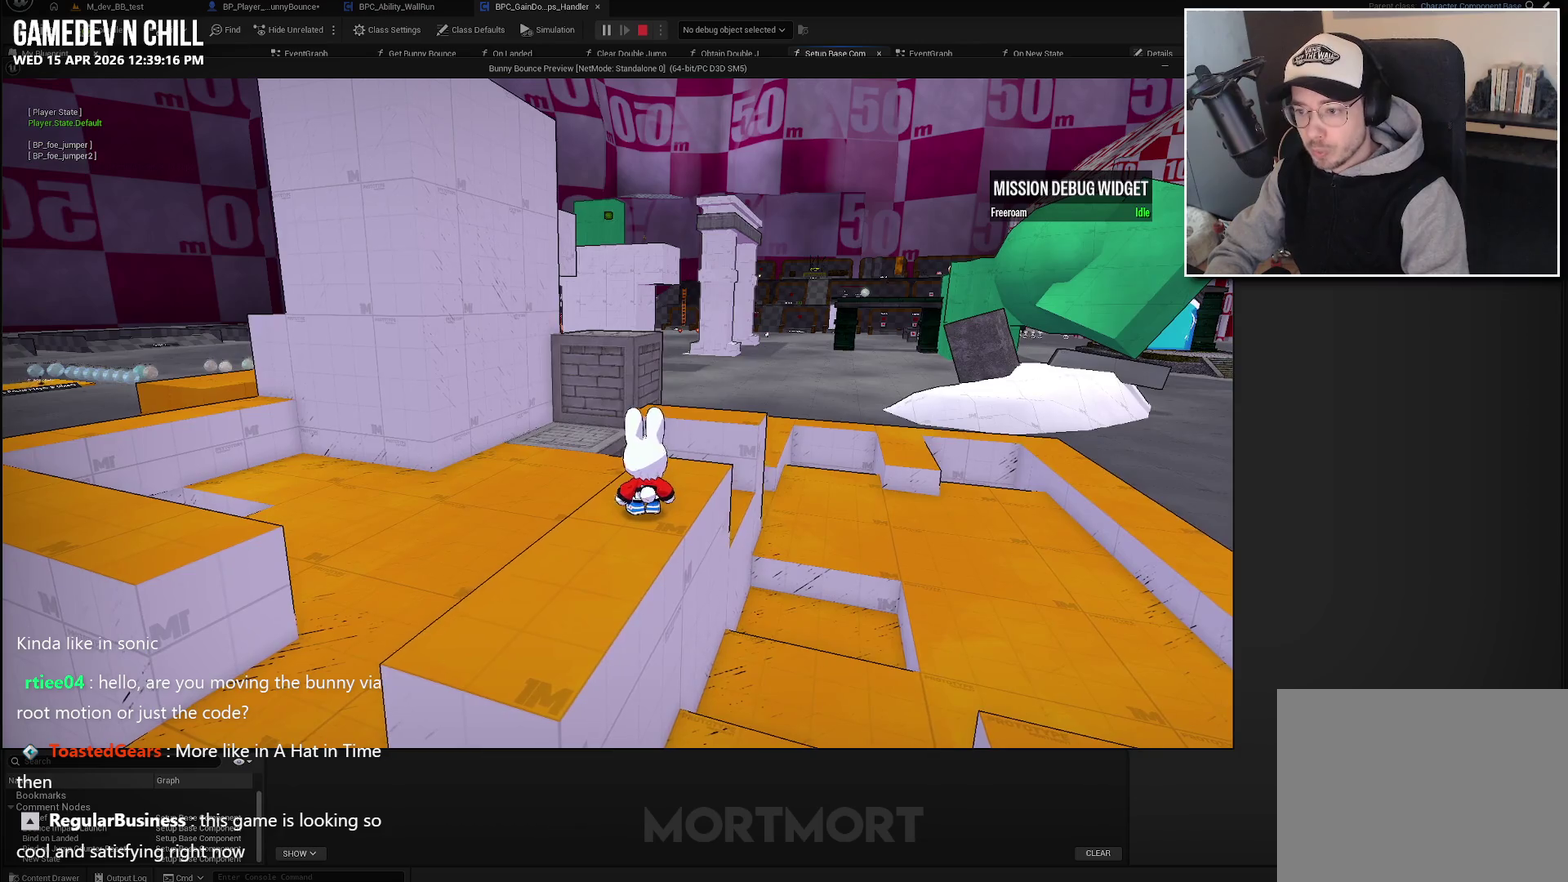
Gameplay with a controller (Xbox layout); each line is a JSON object with the inputs held at the frame after it. "events" lists button and stick changes between this image and that frame as [ms after this image, input, new state], when the widget could be followed in between.
{"buttons": [], "left_stick": "center", "right_stick": "center", "events": []}
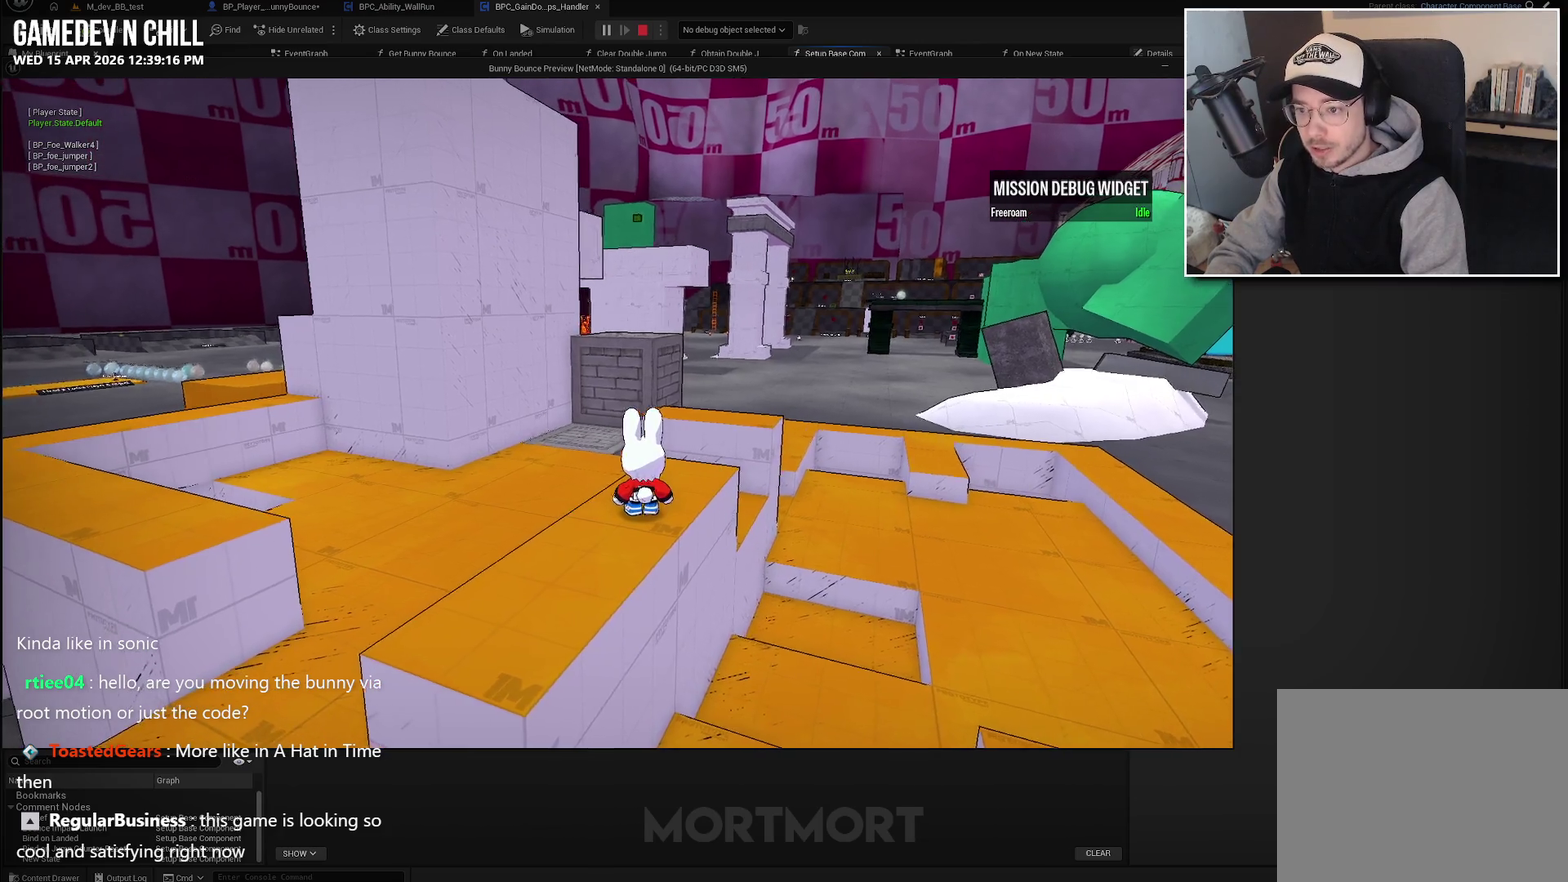
{"buttons": [], "left_stick": "center", "right_stick": "center", "events": [[217, "A", "down"], [367, "A", "up"]]}
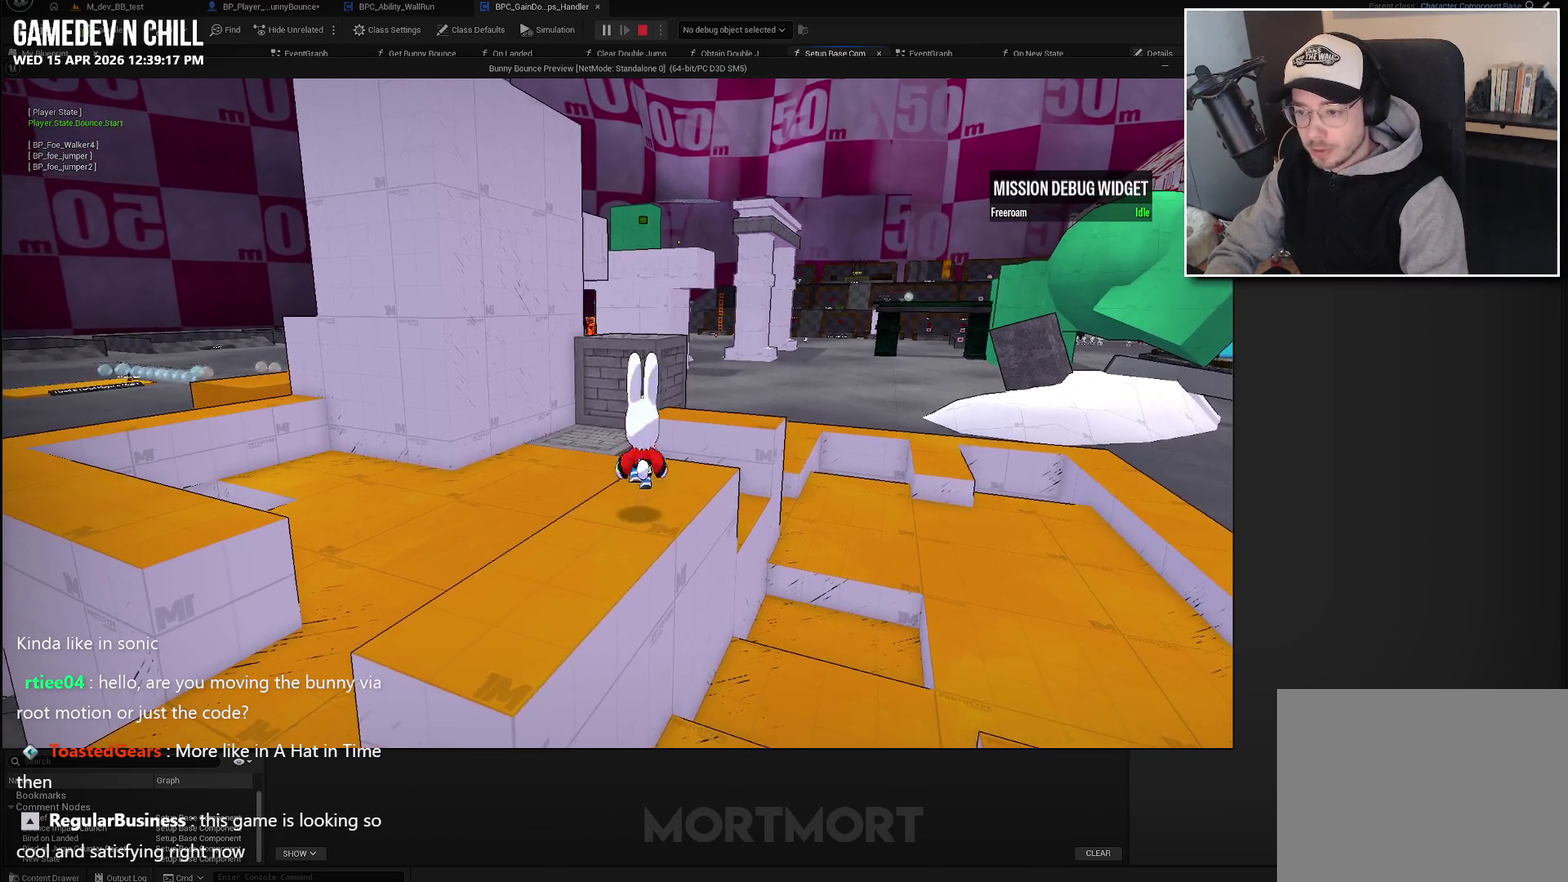
{"buttons": ["X"], "left_stick": "down", "right_stick": "center", "events": [[17, "L2", "down"], [33, "left_stick", "up"], [117, "L2", "up"], [133, "left_stick", "up-left"], [150, "X", "down"], [183, "left_stick", "up"], [350, "left_stick", "center"], [400, "left_stick", "down"]]}
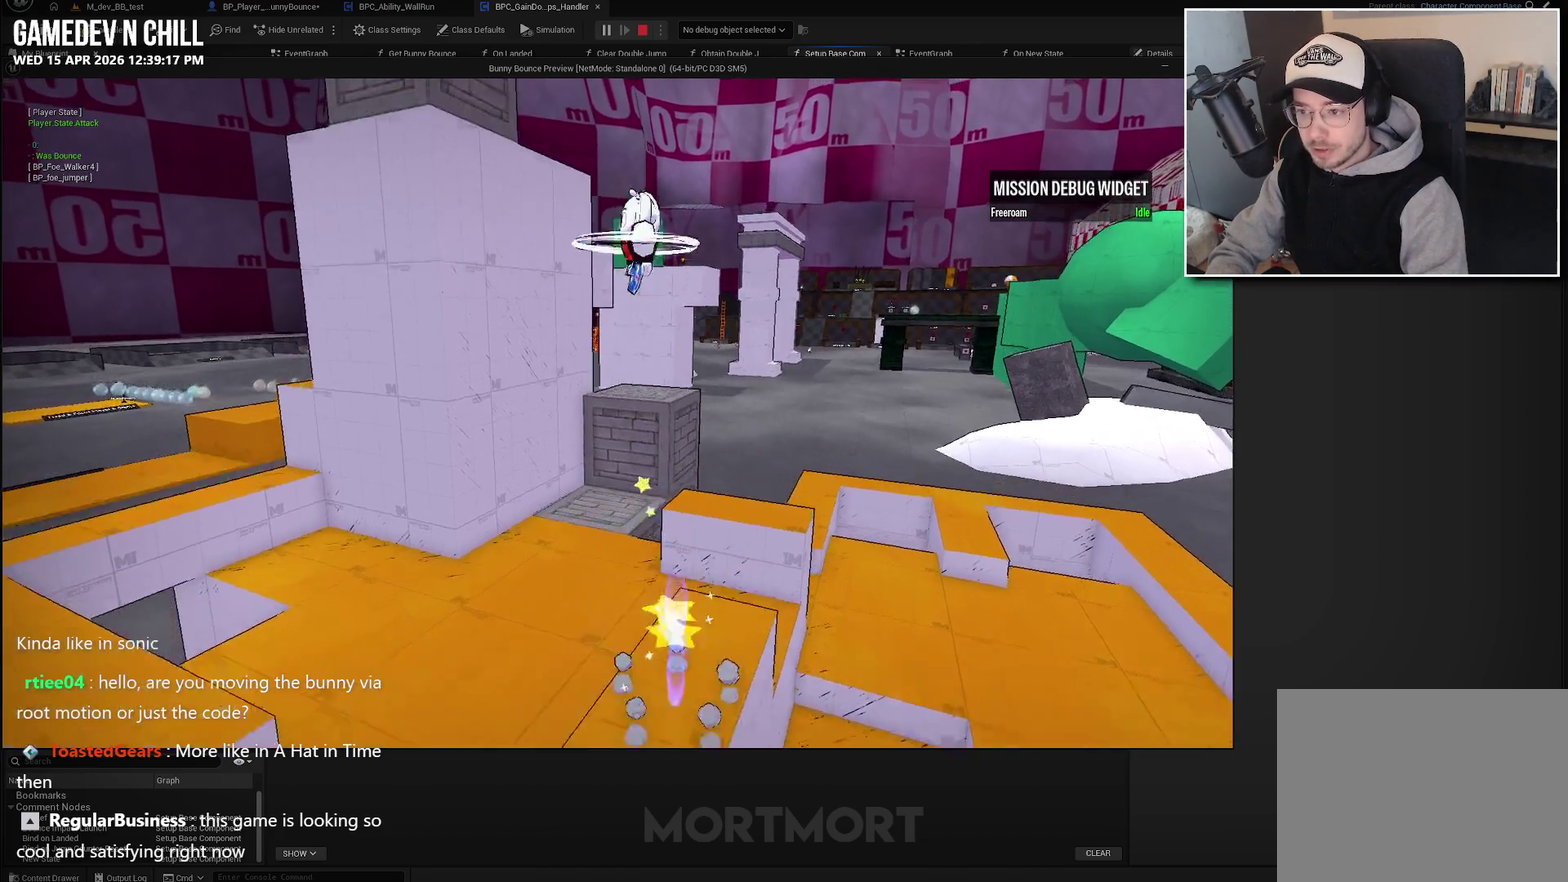
{"buttons": [], "left_stick": "center", "right_stick": "center", "events": [[50, "X", "up"], [167, "left_stick", "center"], [383, "L2", "down"], [500, "L2", "up"]]}
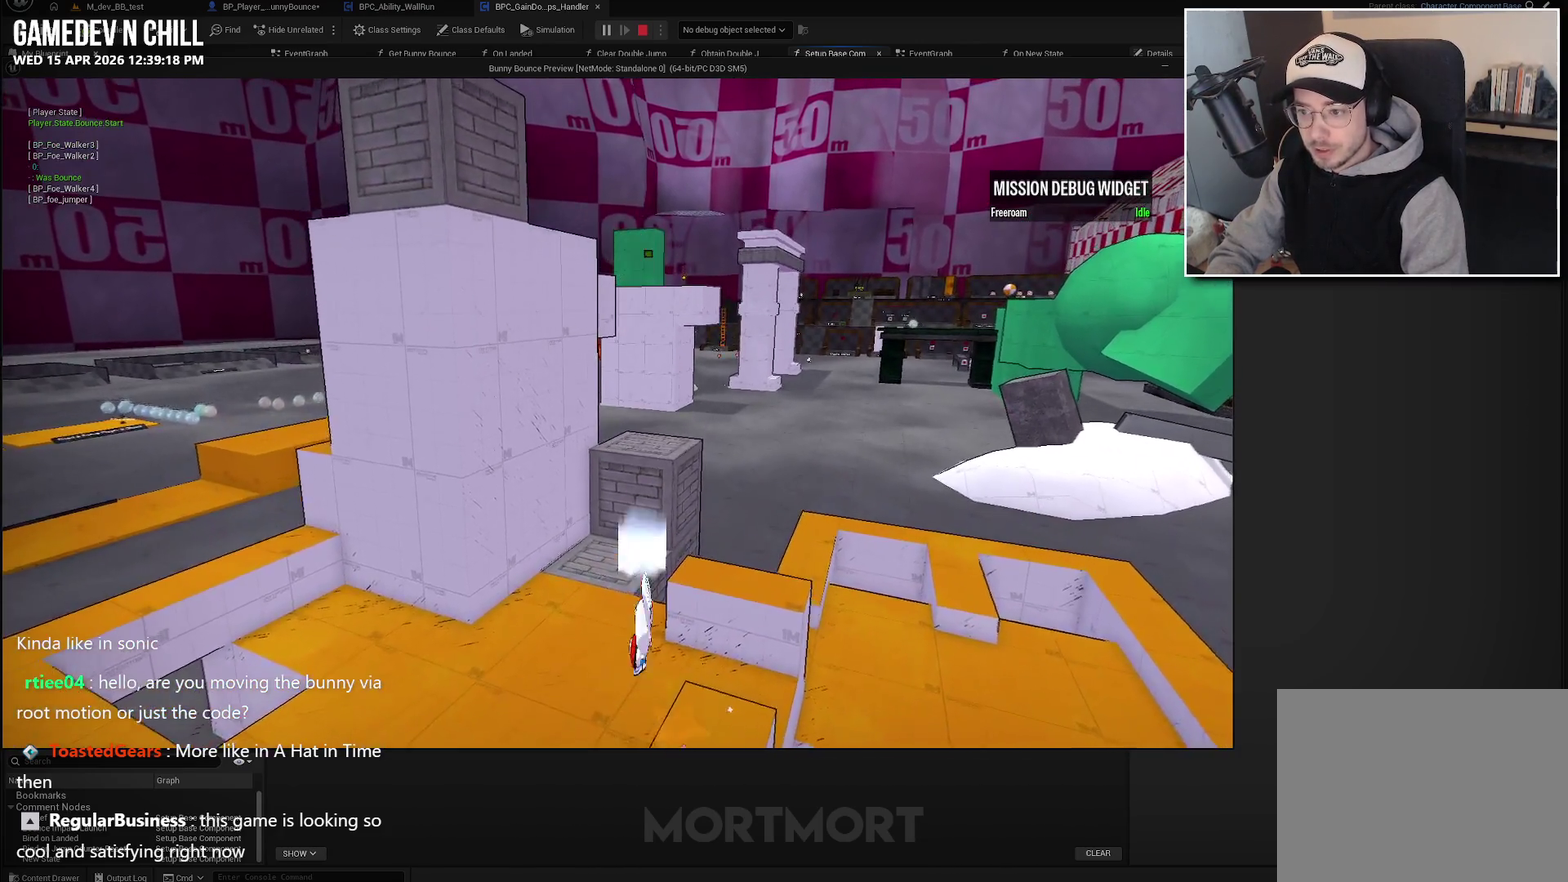
{"buttons": ["X"], "left_stick": "center", "right_stick": "center", "events": [[50, "left_stick", "down-right"], [167, "left_stick", "center"], [233, "X", "down"]]}
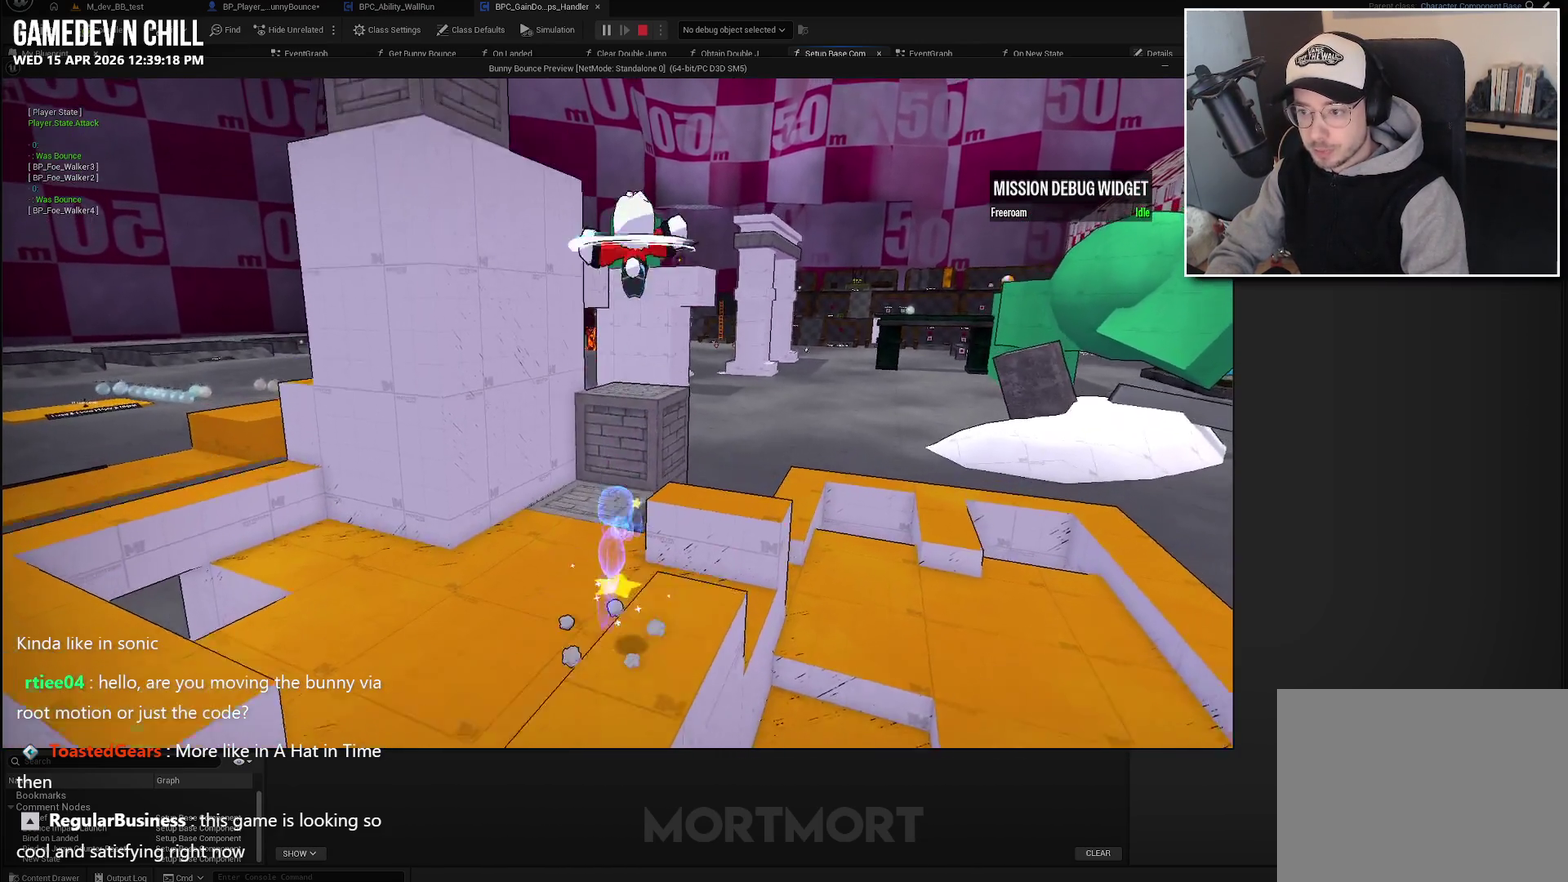
{"buttons": [], "left_stick": "center", "right_stick": "center", "events": [[117, "X", "up"], [350, "L2", "down"], [400, "left_stick", "up"], [450, "left_stick", "center"], [467, "L2", "up"]]}
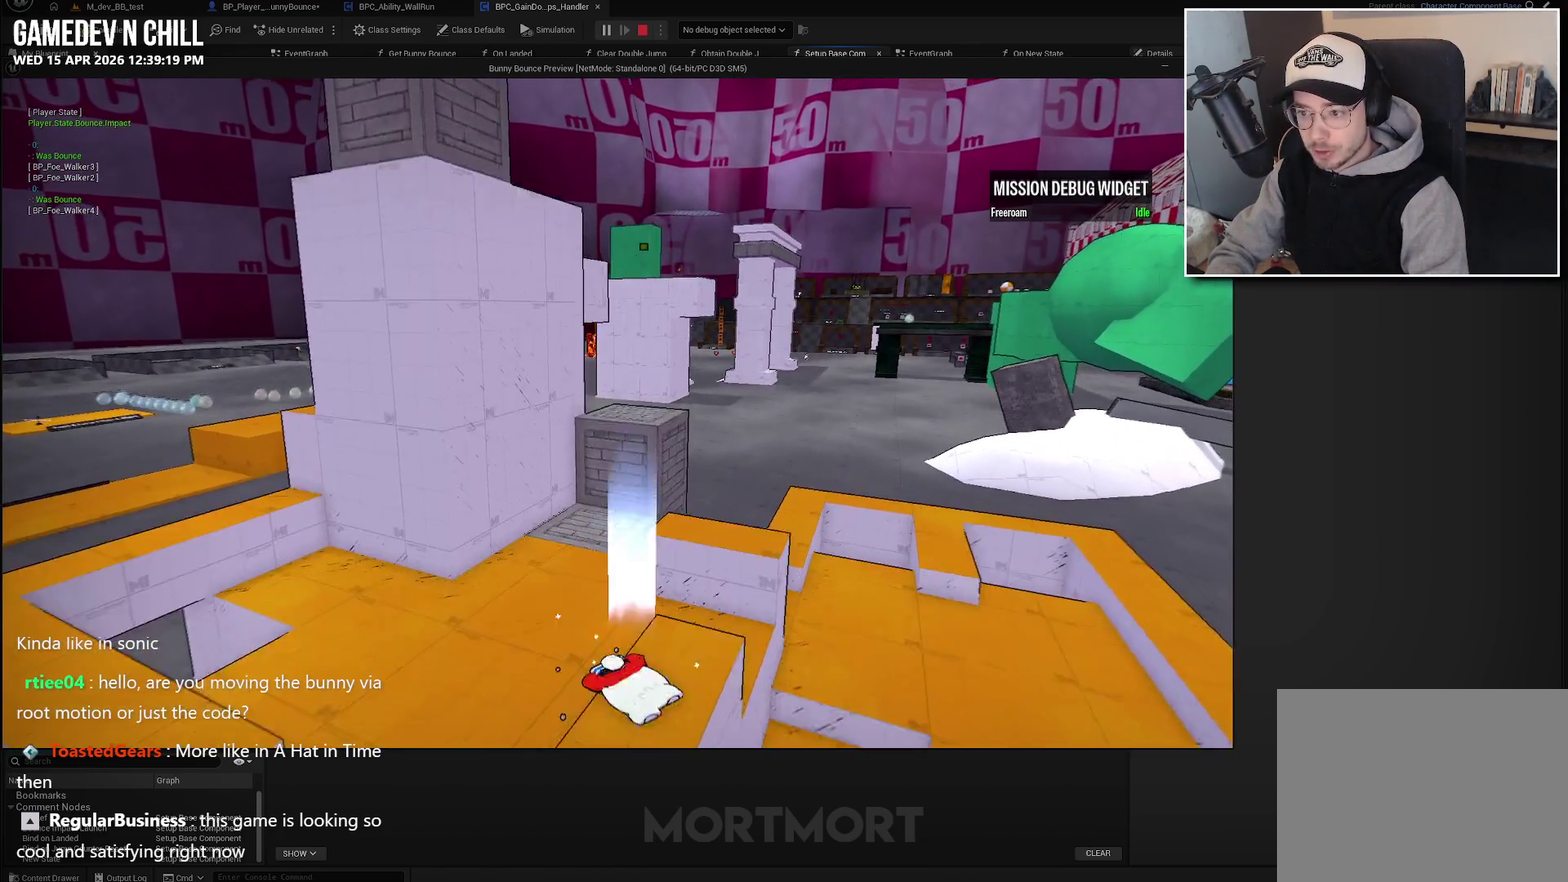
{"buttons": [], "left_stick": "center", "right_stick": "center", "events": [[33, "X", "down"], [450, "X", "up"]]}
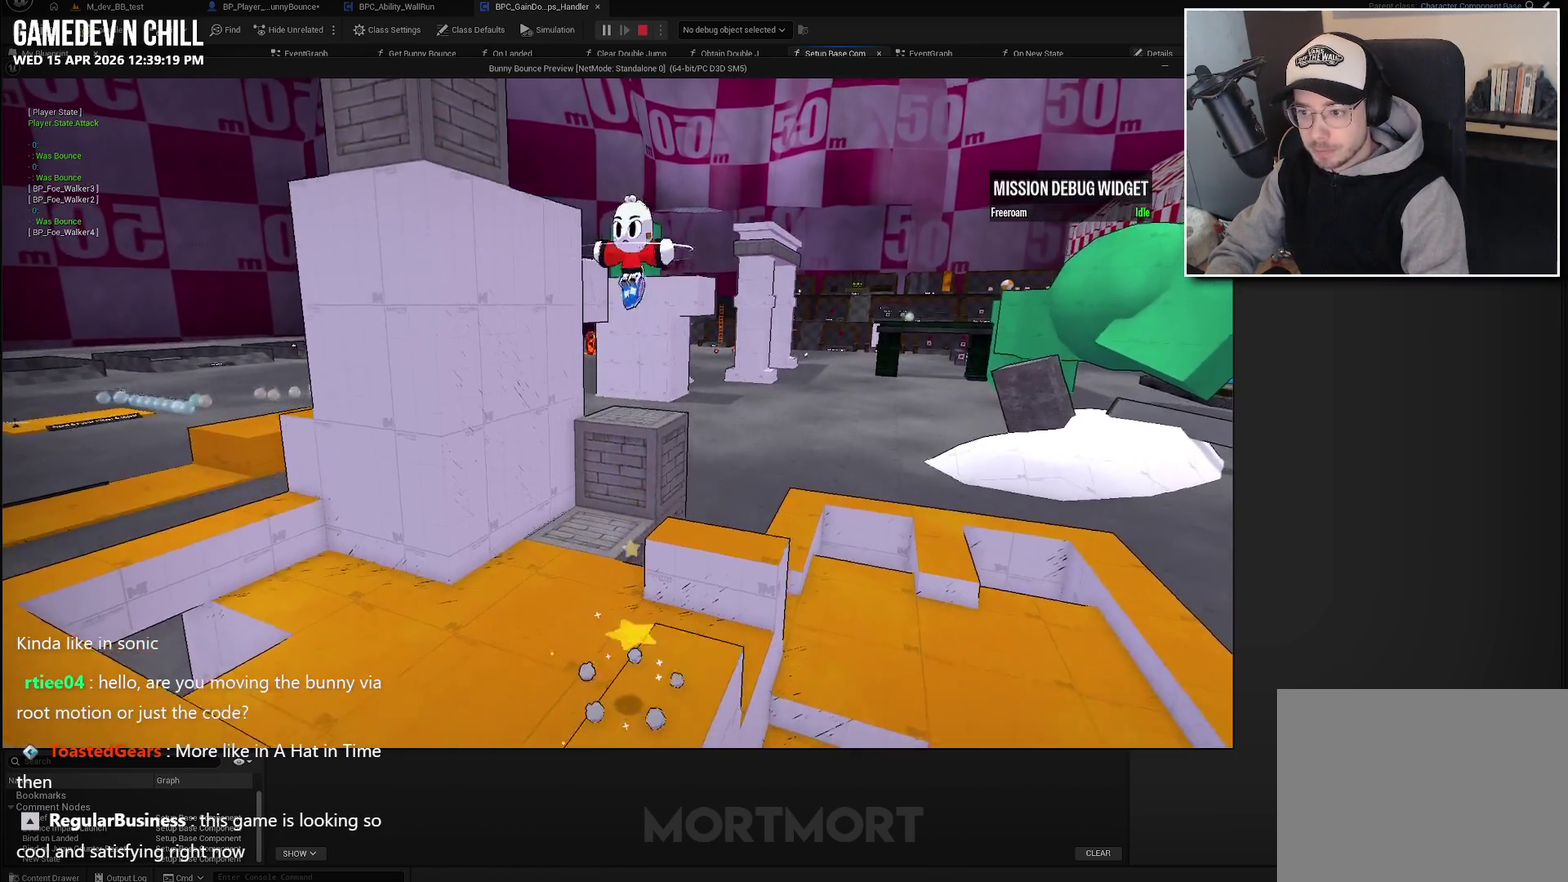
{"buttons": ["X"], "left_stick": "center", "right_stick": "center", "events": [[133, "L2", "down"], [267, "L2", "up"], [367, "X", "down"]]}
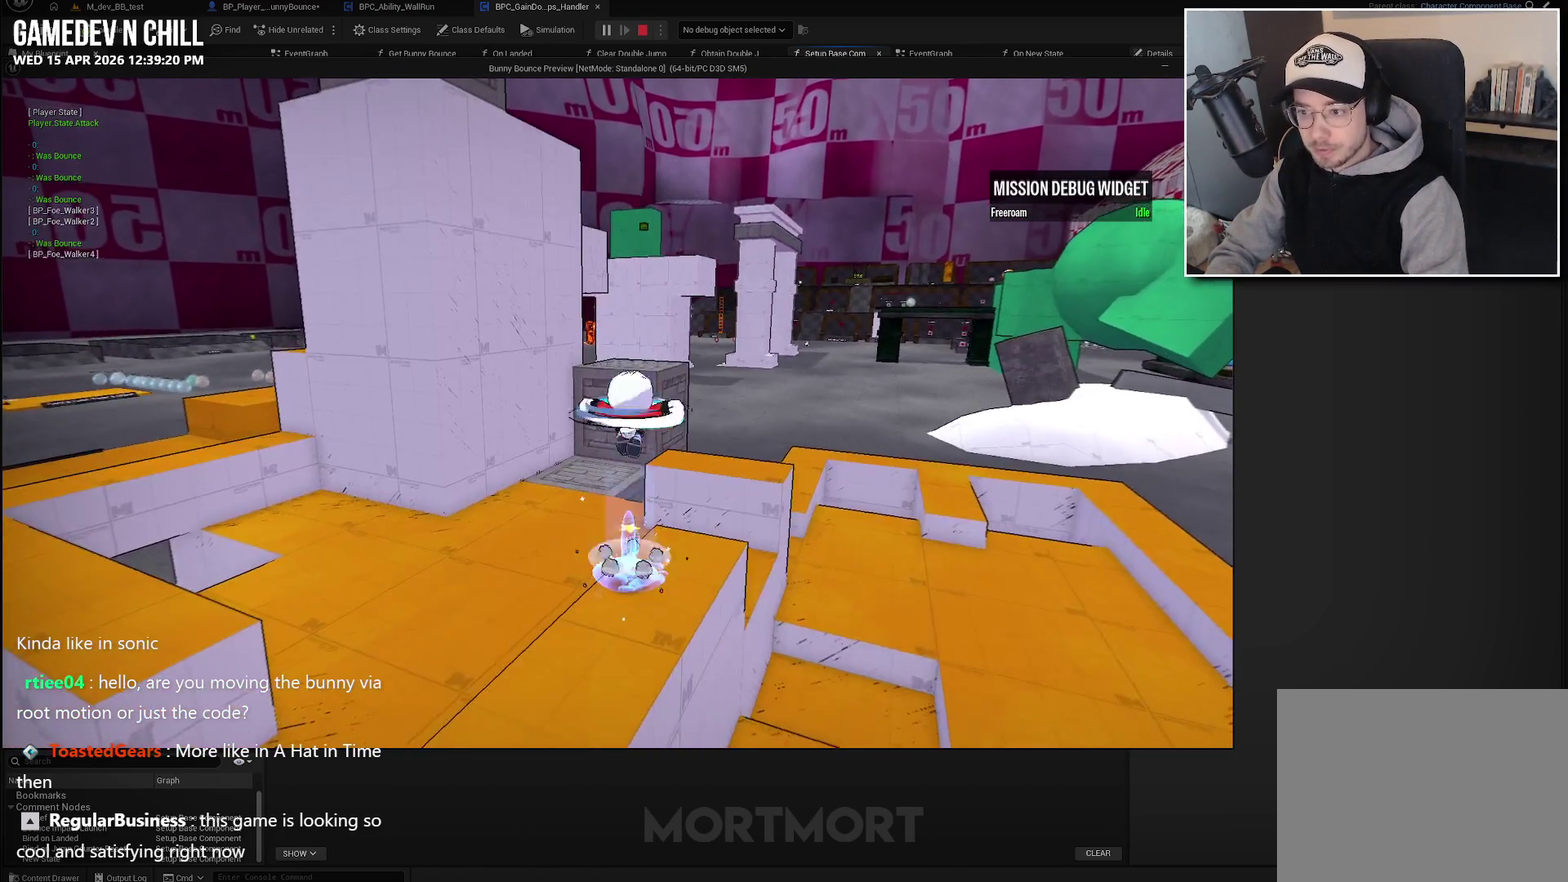
{"buttons": ["L2"], "left_stick": "center", "right_stick": "center", "events": [[333, "X", "up"], [450, "L2", "down"]]}
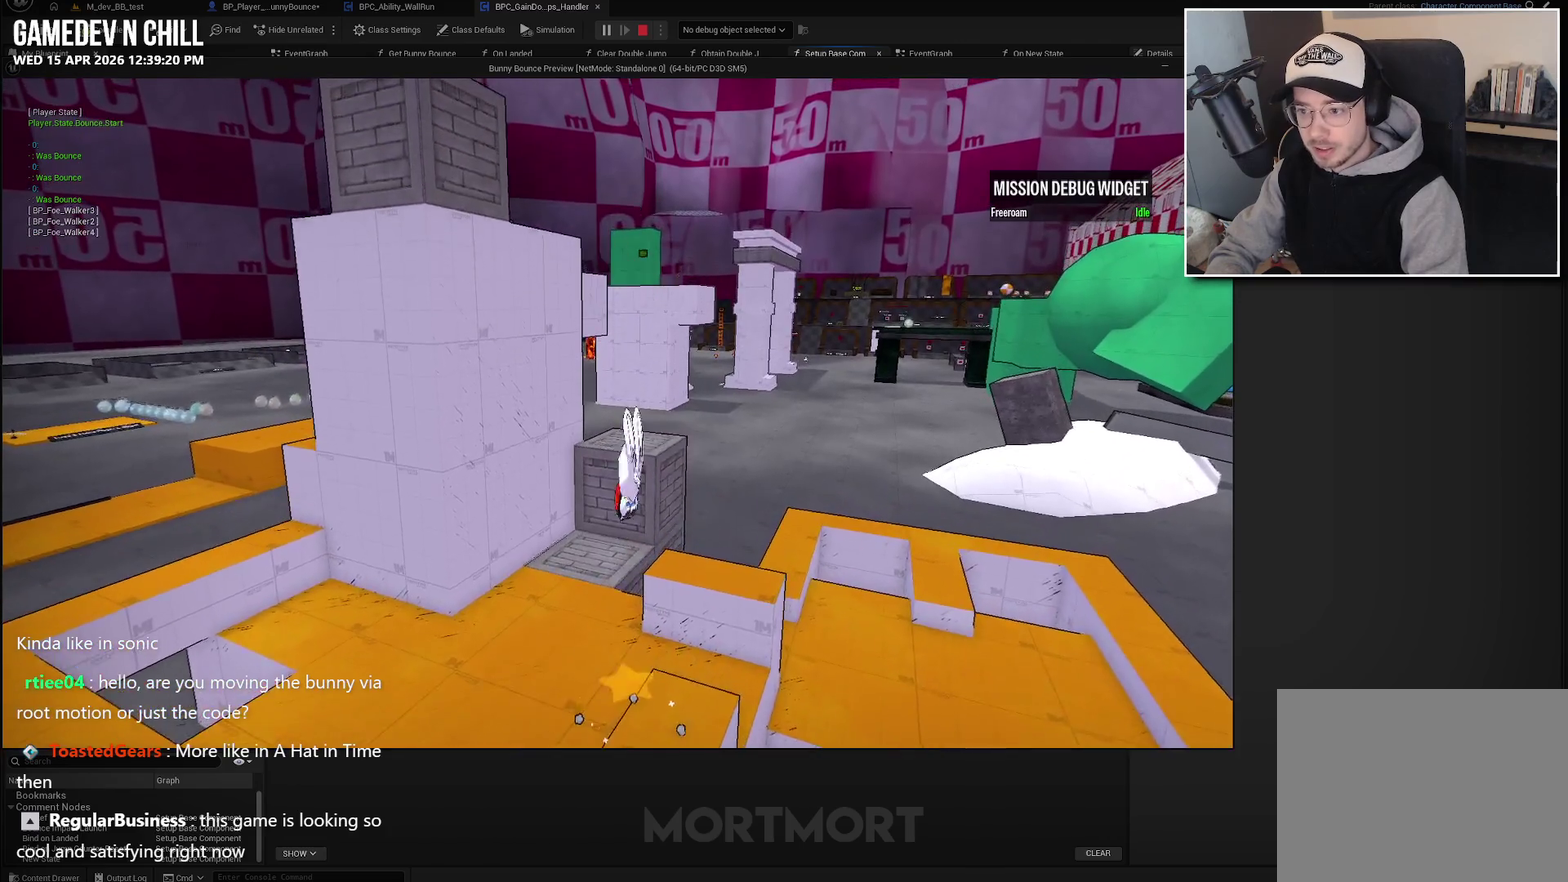
{"buttons": [], "left_stick": "center", "right_stick": "center", "events": [[100, "L2", "up"], [117, "X", "down"], [400, "X", "up"]]}
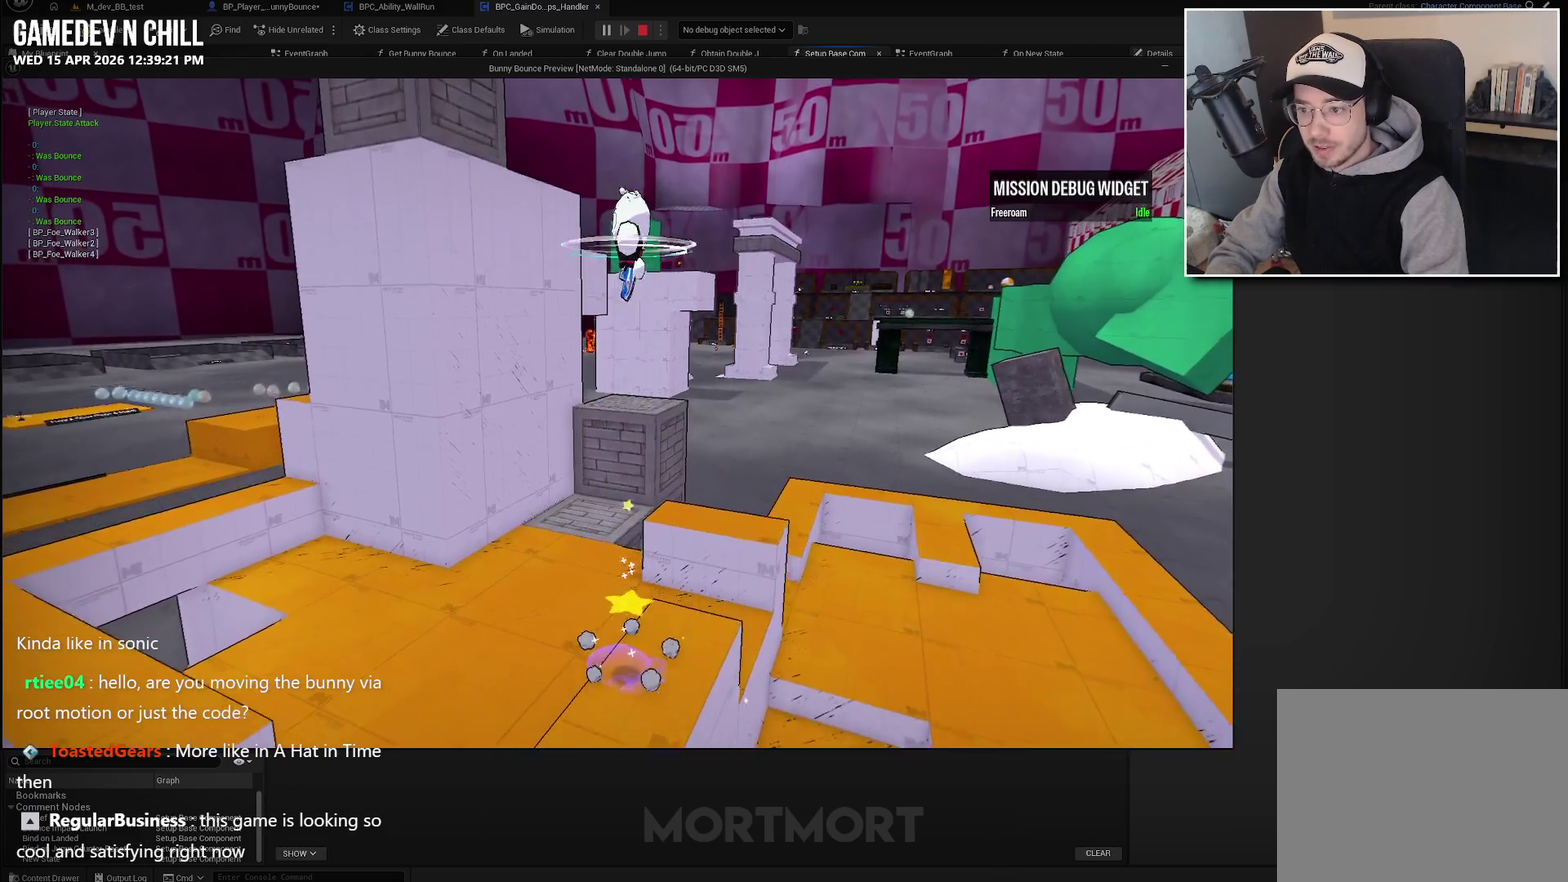
{"buttons": ["X"], "left_stick": "center", "right_stick": "center", "events": [[250, "L2", "down"], [350, "X", "down"], [400, "L2", "up"]]}
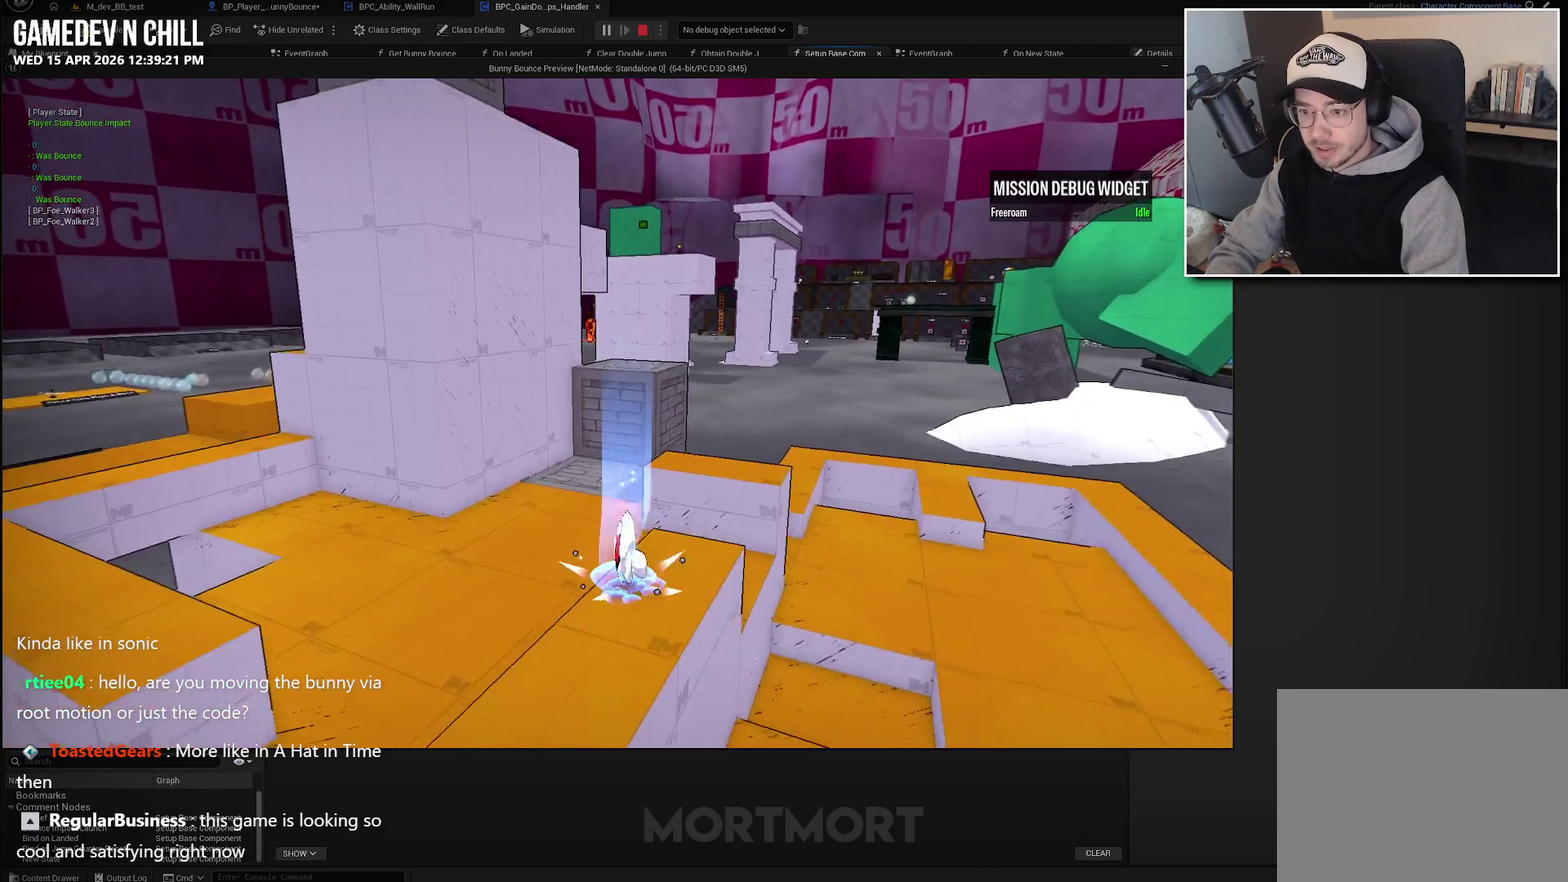
{"buttons": [], "left_stick": "center", "right_stick": "center", "events": [[167, "X", "up"]]}
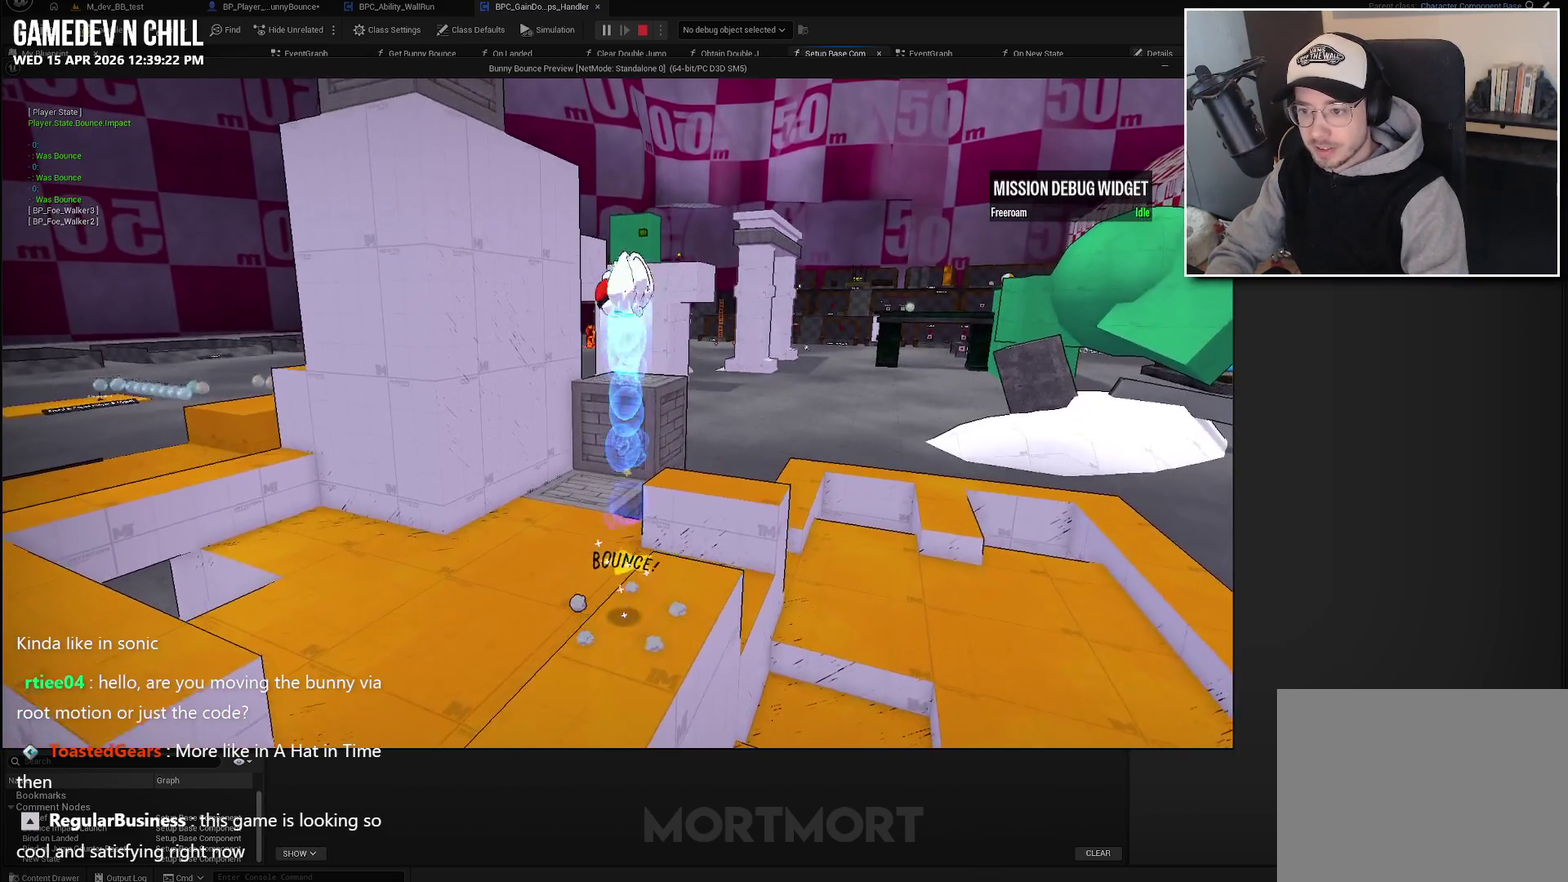
{"buttons": [], "left_stick": "left", "right_stick": "center", "events": [[167, "right_stick", "left"], [333, "right_stick", "center"], [500, "left_stick", "left"]]}
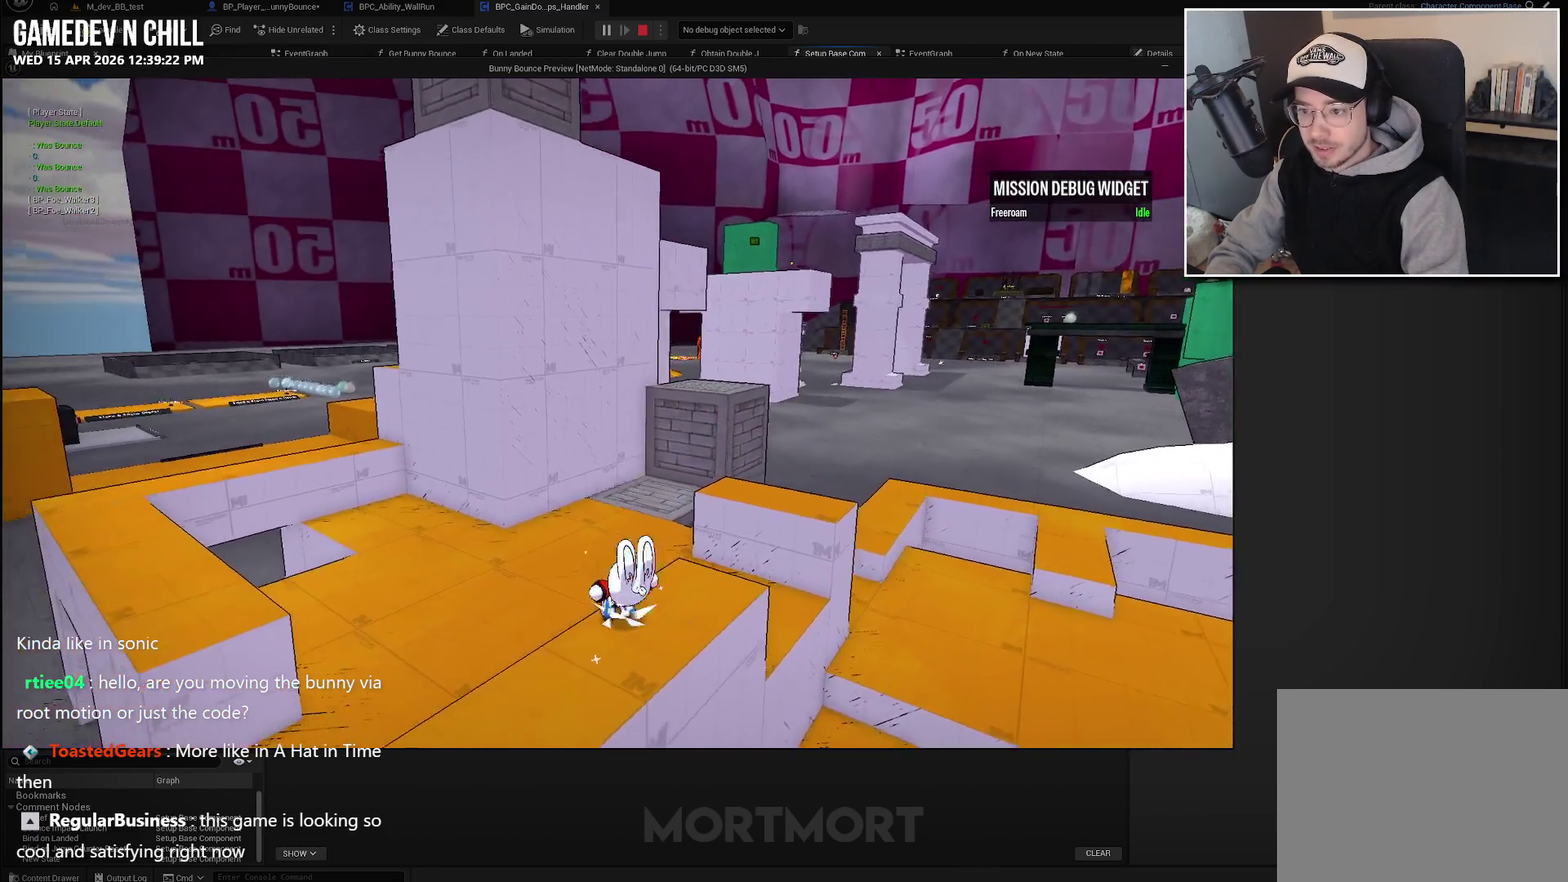
{"buttons": [], "left_stick": "left", "right_stick": "center", "events": [[233, "A", "down"], [417, "A", "up"]]}
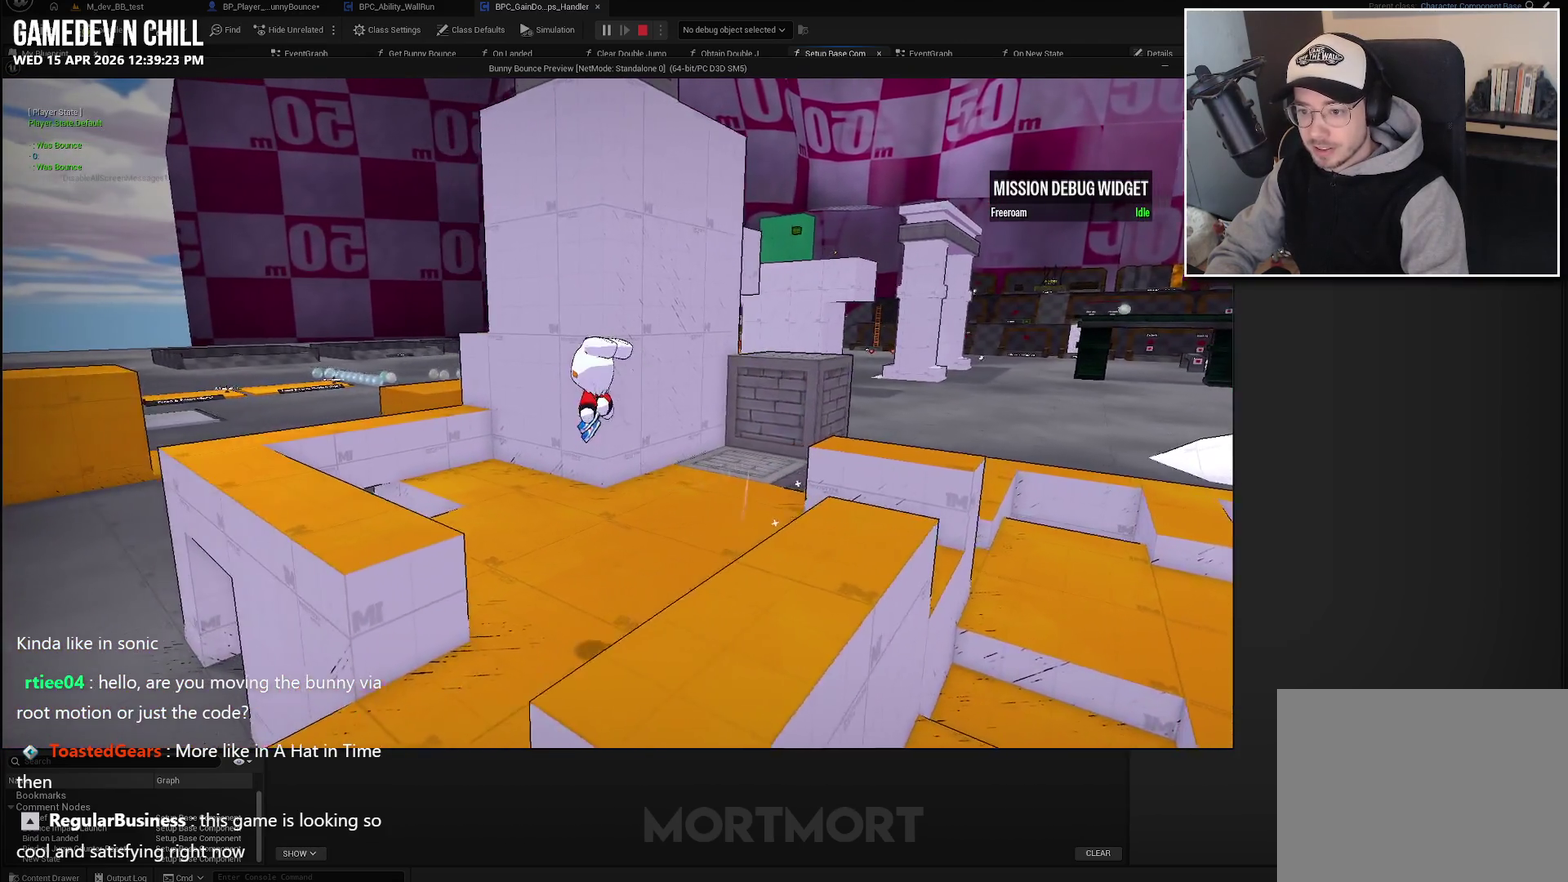
{"buttons": [], "left_stick": "left", "right_stick": "right", "events": [[117, "X", "down"], [217, "X", "up"], [217, "left_stick", "up-left"], [417, "left_stick", "left"], [433, "right_stick", "right"]]}
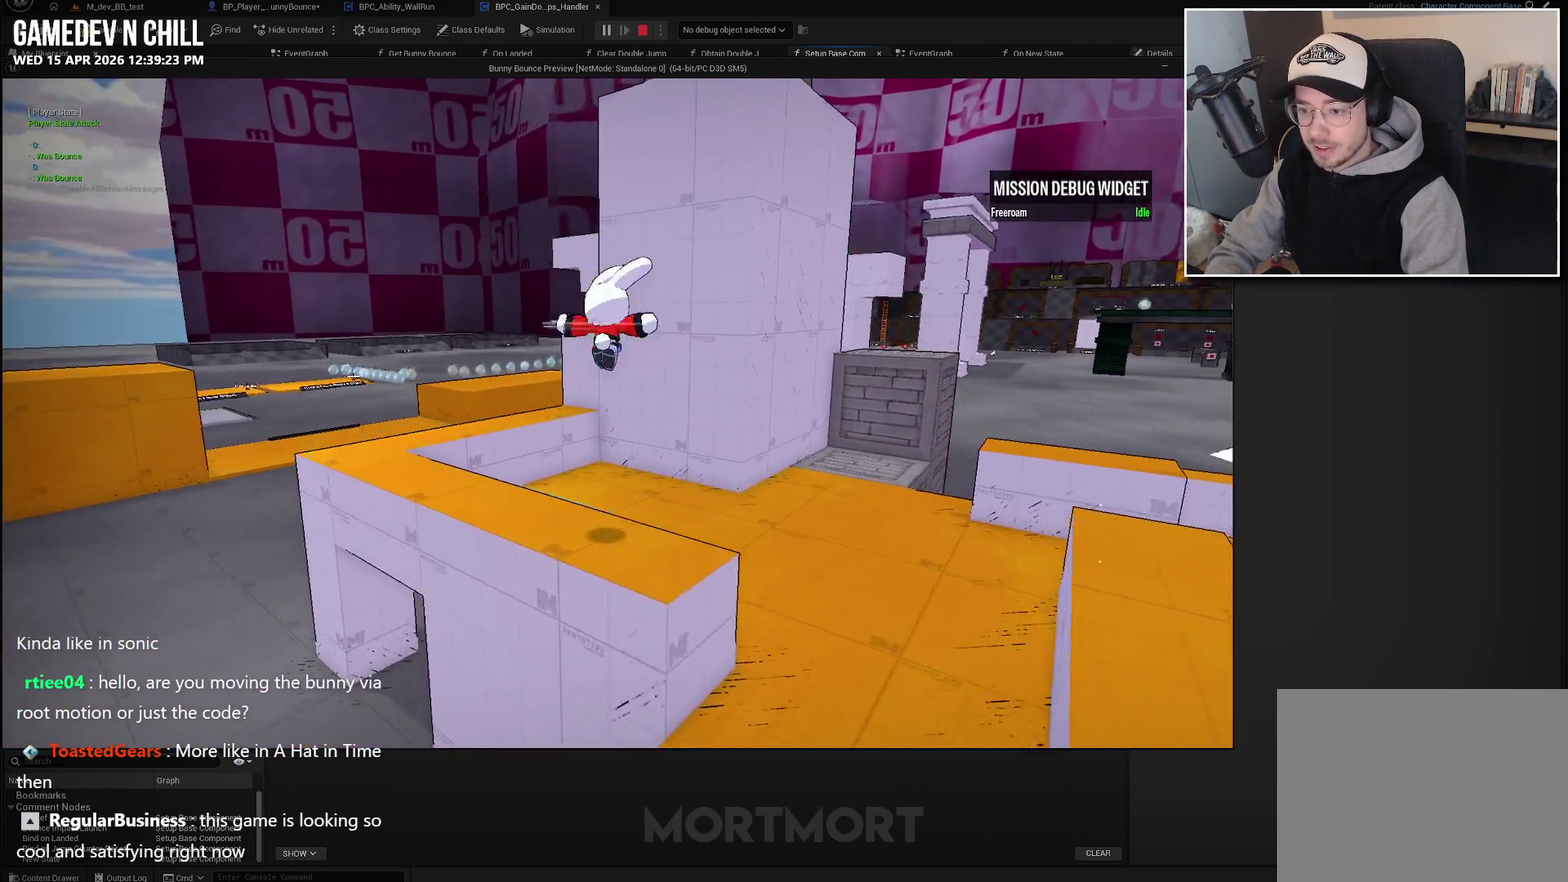
{"buttons": [], "left_stick": "left", "right_stick": "right", "events": []}
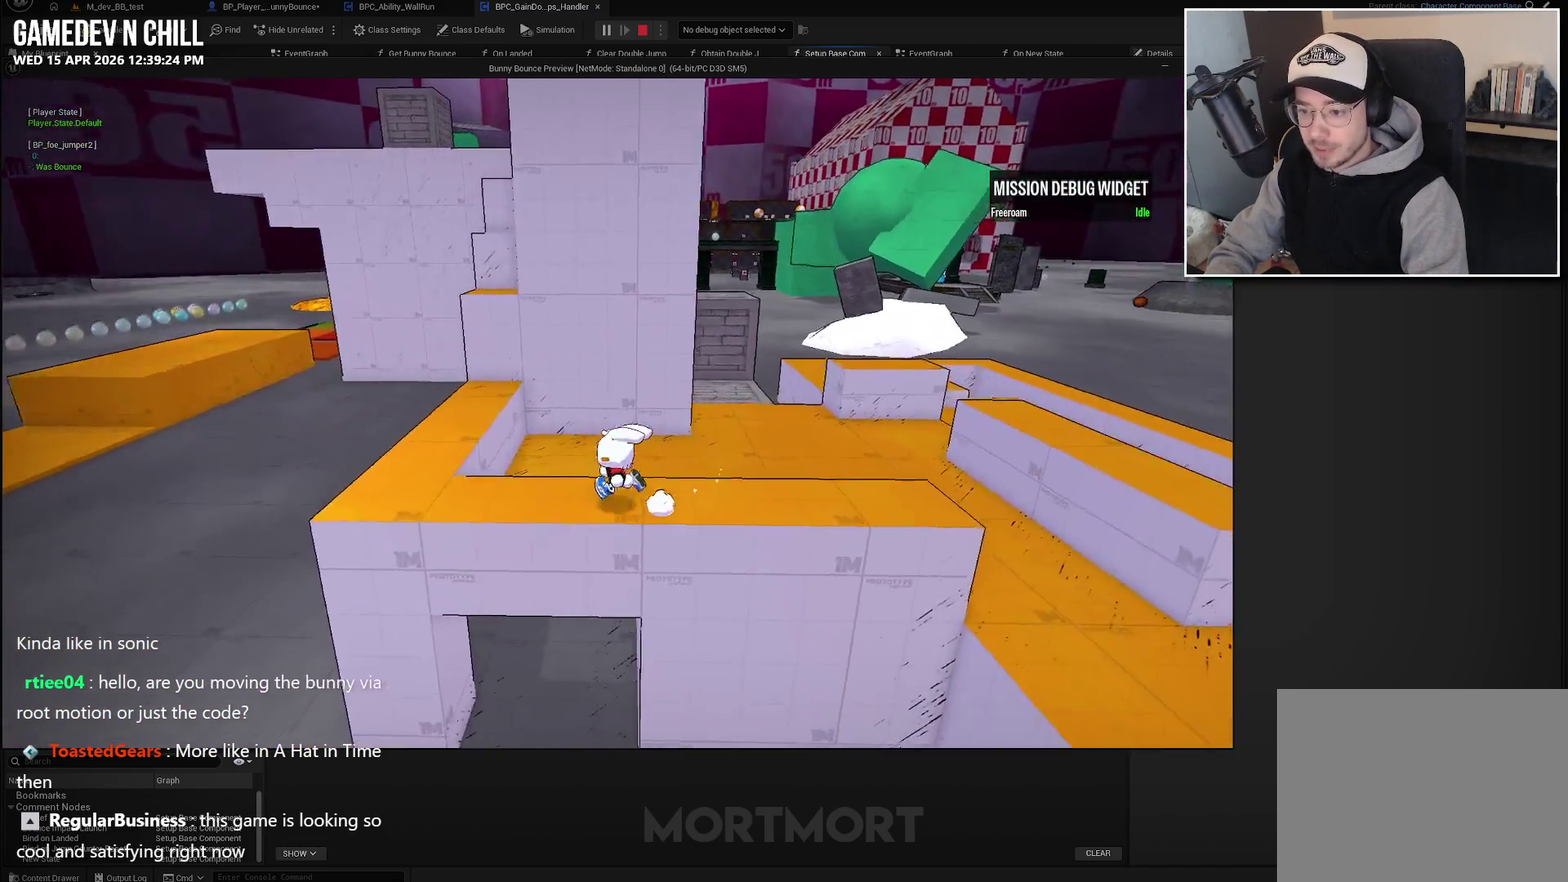
{"buttons": [], "left_stick": "up", "right_stick": "center", "events": [[17, "left_stick", "up-left"], [67, "right_stick", "center"], [233, "A", "down"], [350, "A", "up"], [350, "left_stick", "up"]]}
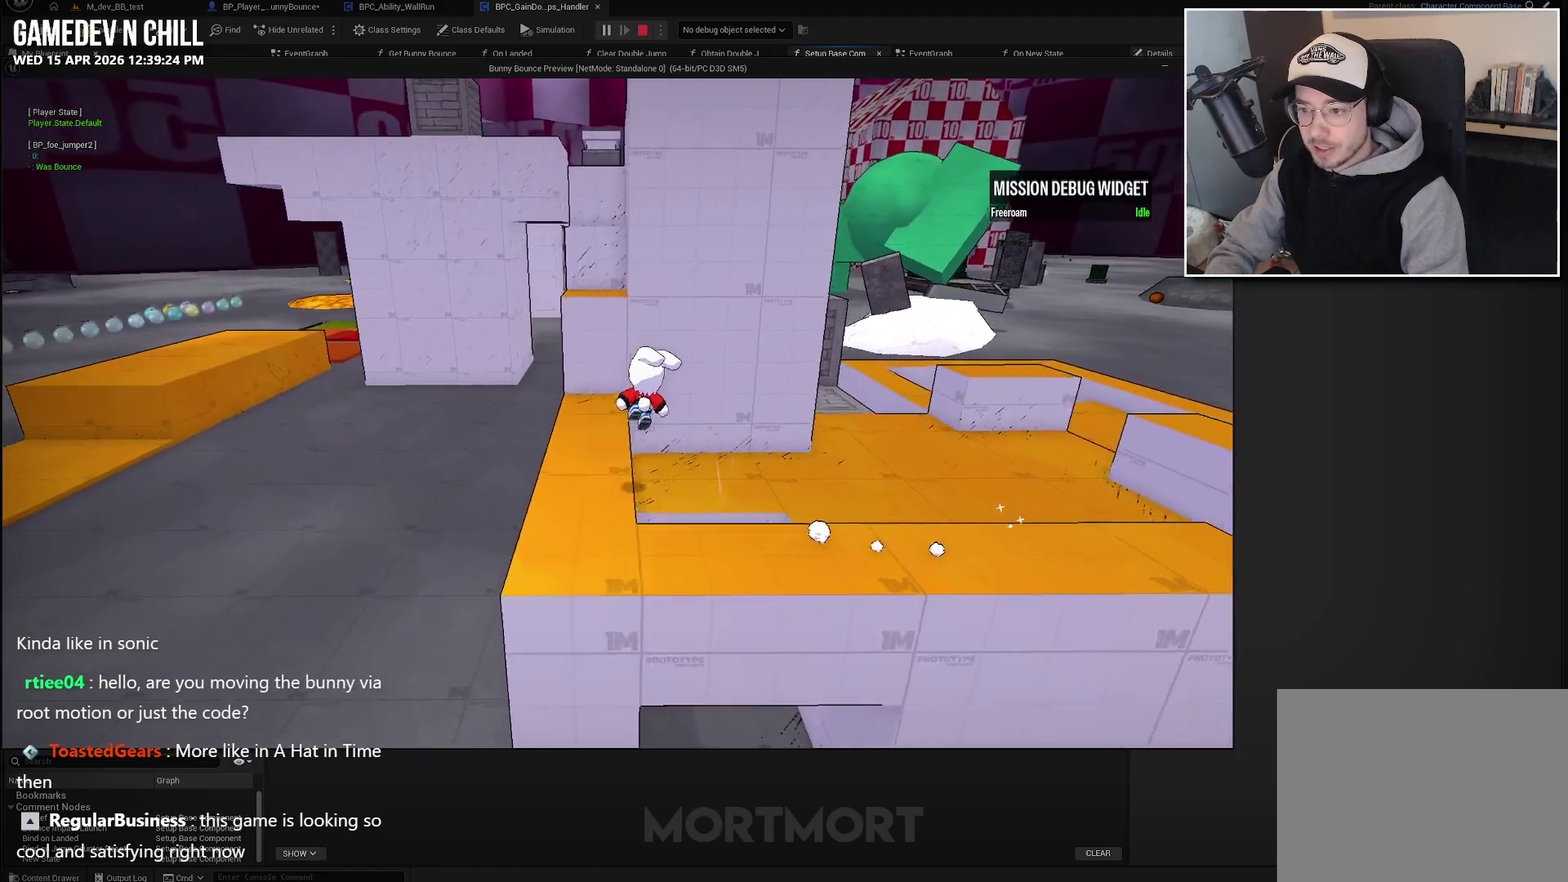
{"buttons": [], "left_stick": "center", "right_stick": "center", "events": [[33, "right_stick", "right"], [117, "left_stick", "up-left"], [200, "right_stick", "center"], [283, "left_stick", "center"]]}